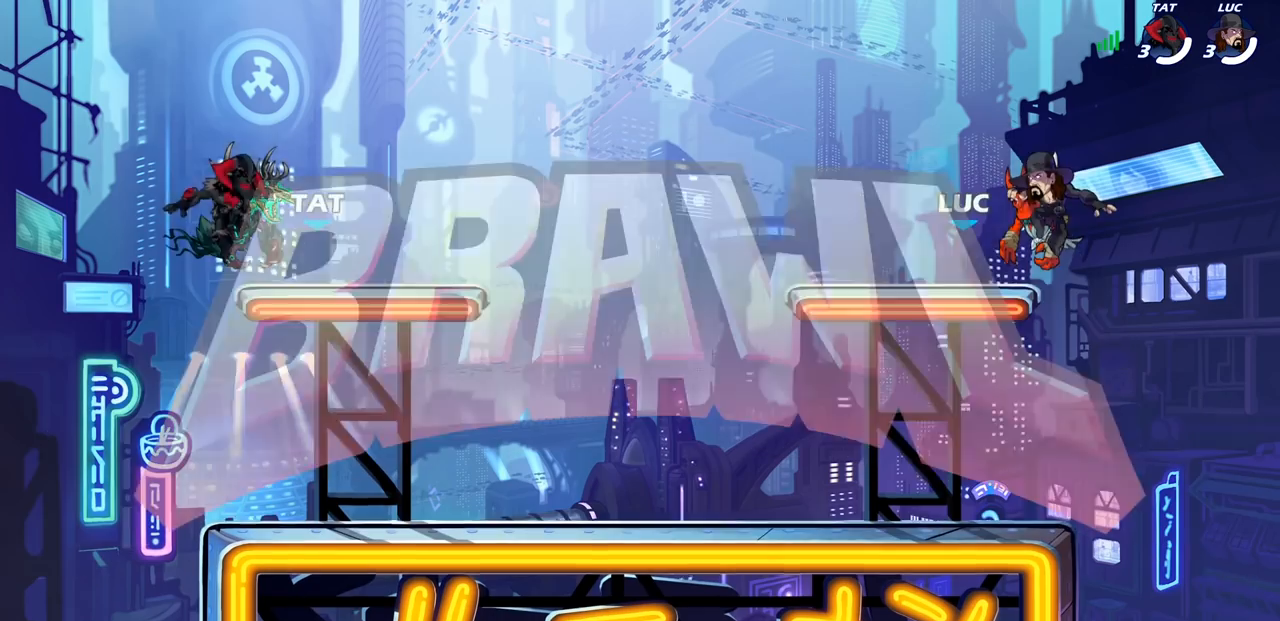
Gameplay with a controller (PlayStation layout); each line is a JSON object with the inputs held at the frame after it. "events" lists button and stick changes between this image and that frame as [ms after this image, input, new state], when the widget could be followed in between.
{"buttons": ["L1", "SELECT"], "left_stick": "center", "right_stick": "center"}
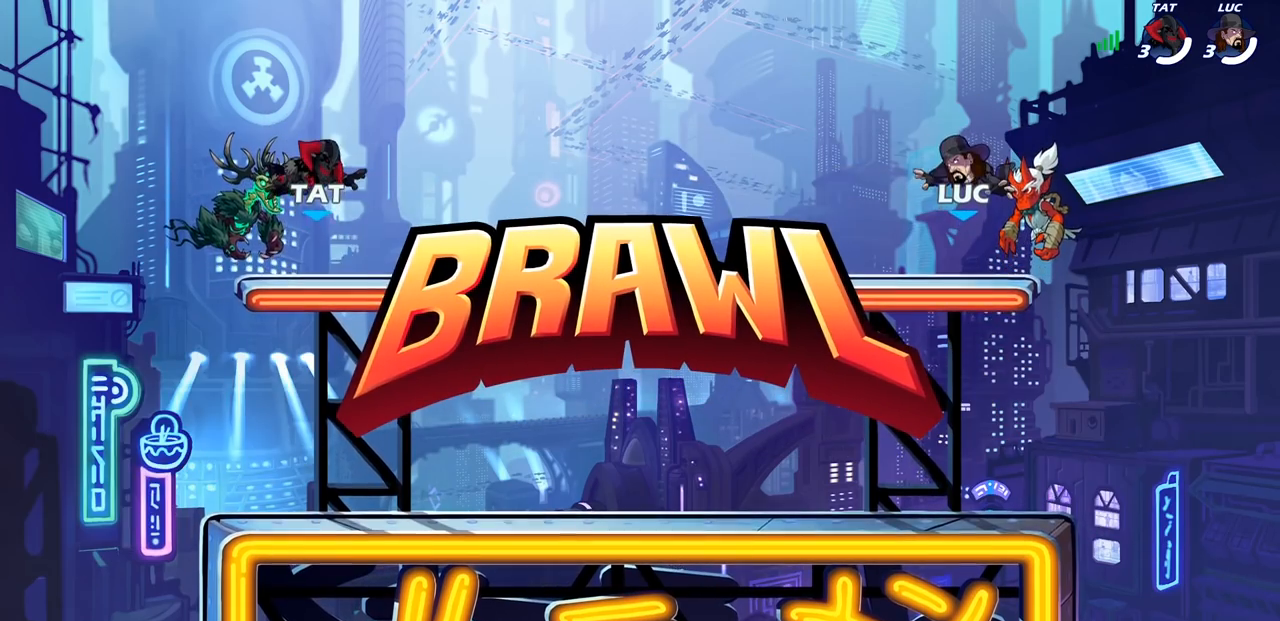
{"buttons": ["SELECT"], "left_stick": "center", "right_stick": "center", "events": [[150, "L1", "up"]]}
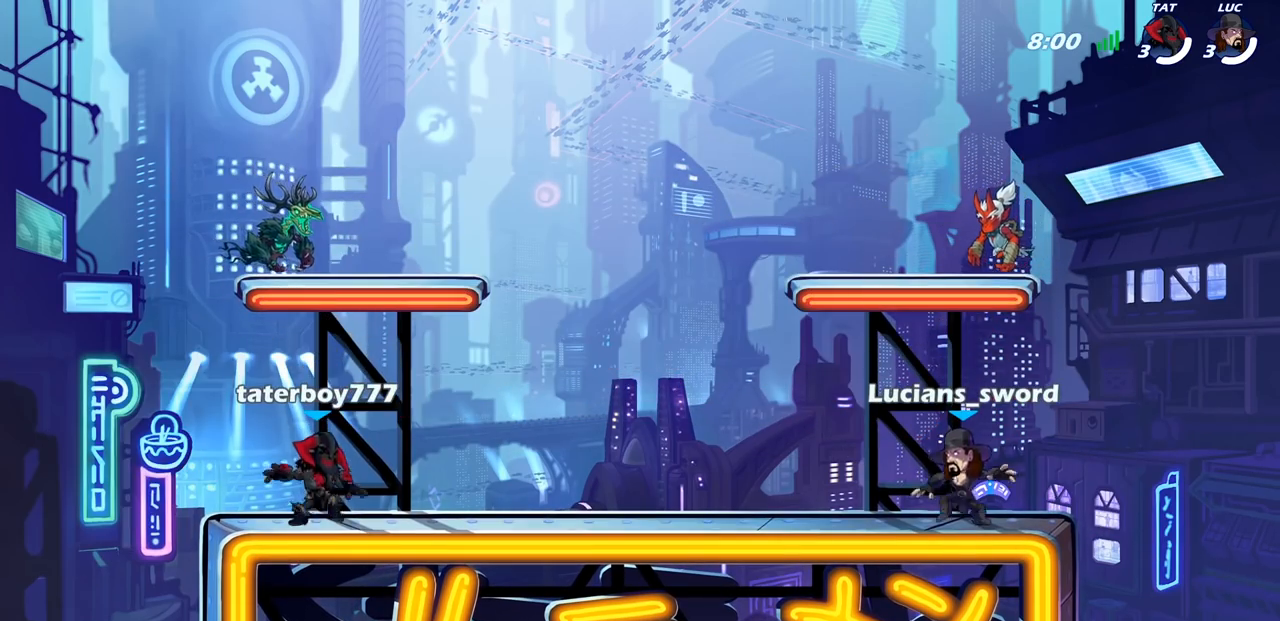
{"buttons": ["SELECT"], "left_stick": "center", "right_stick": "center", "events": [[17, "right_stick", "up-right"], [233, "right_stick", "center"]]}
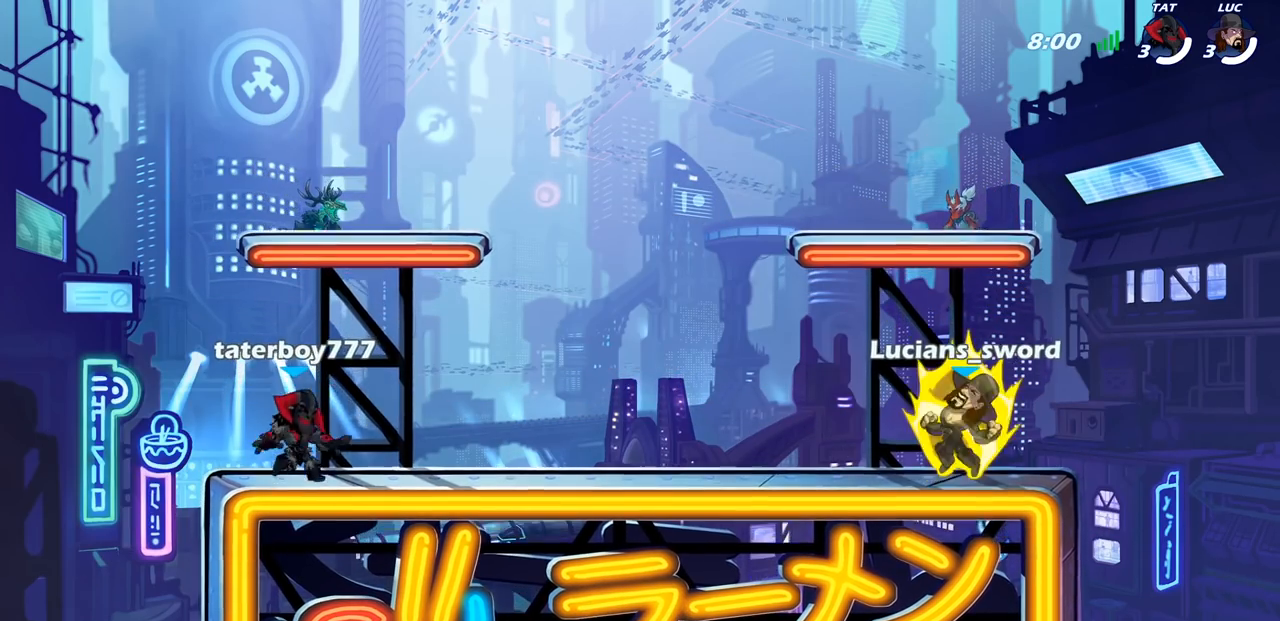
{"buttons": [], "left_stick": "center", "right_stick": "center", "events": [[467, "SELECT", "up"]]}
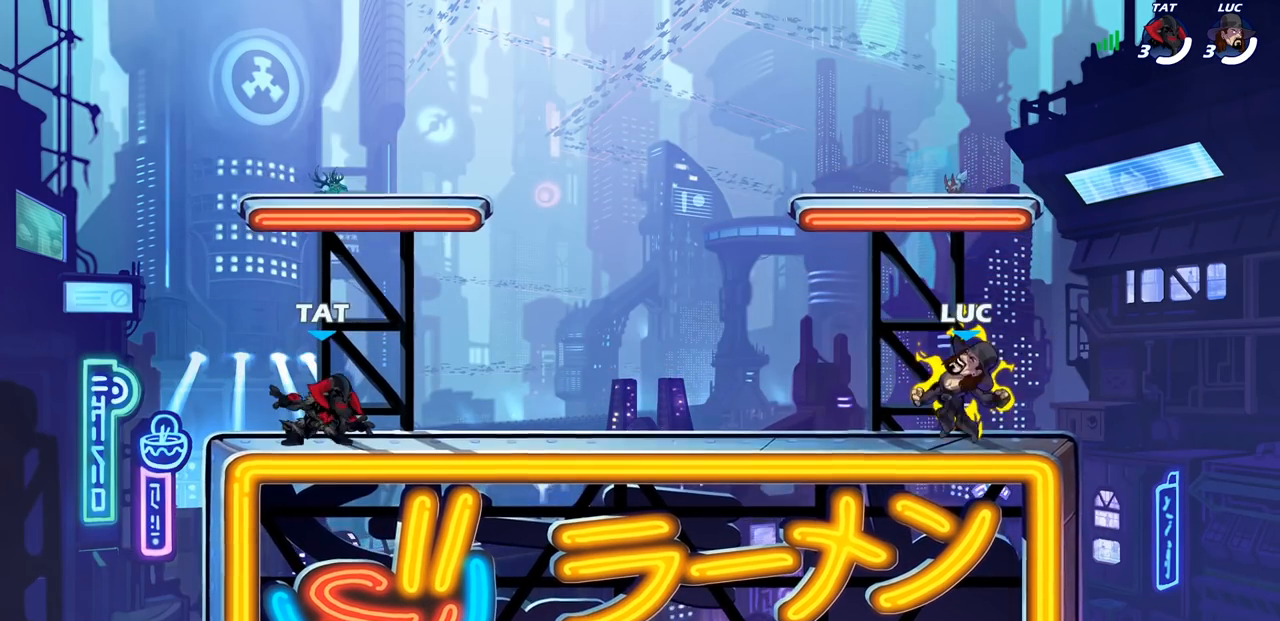
{"buttons": [], "left_stick": "left", "right_stick": "center", "events": [[467, "left_stick", "left"]]}
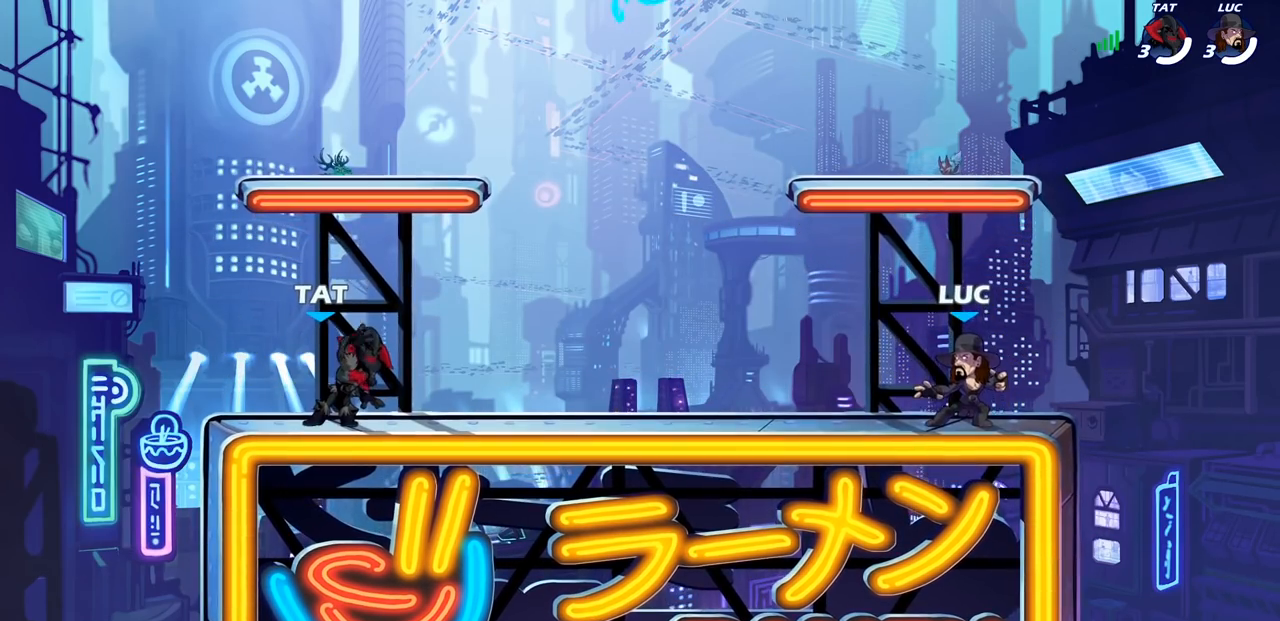
{"buttons": [], "left_stick": "left", "right_stick": "center", "events": [[117, "R2", "down"], [150, "CROSS", "down"], [267, "CROSS", "up"], [267, "R2", "up"], [400, "CROSS", "down"], [483, "CROSS", "up"]]}
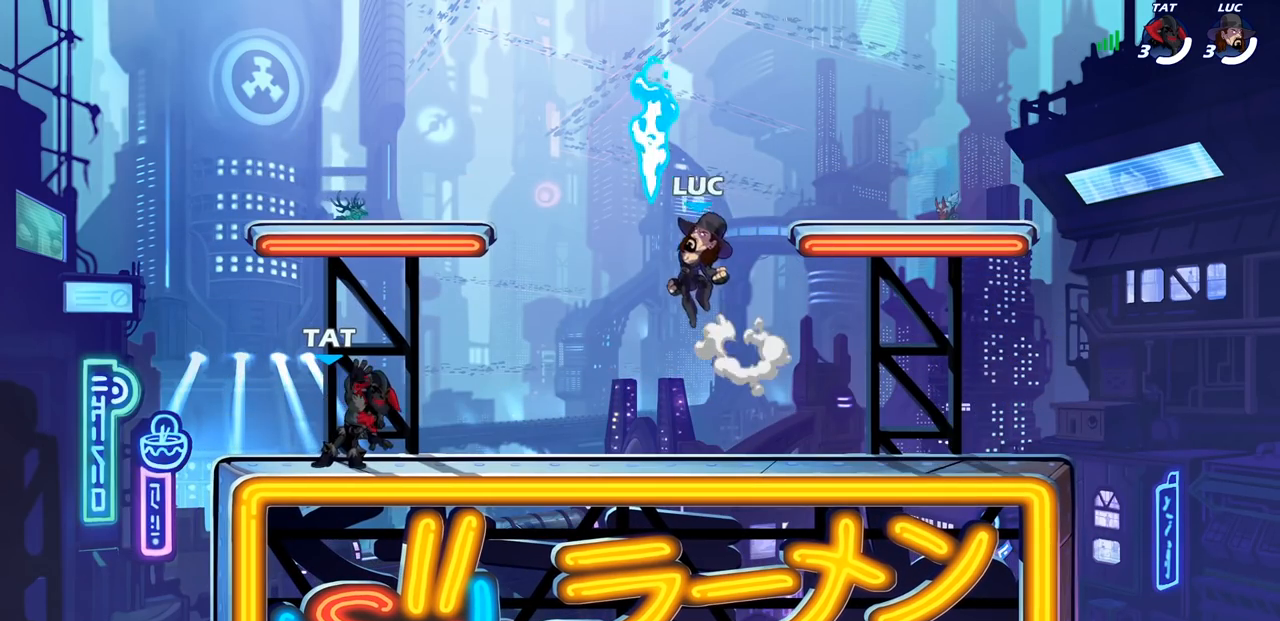
{"buttons": [], "left_stick": "down-left", "right_stick": "center", "events": [[50, "CROSS", "down"], [83, "R1", "down"], [150, "CROSS", "up"], [200, "R1", "up"], [383, "left_stick", "down-left"]]}
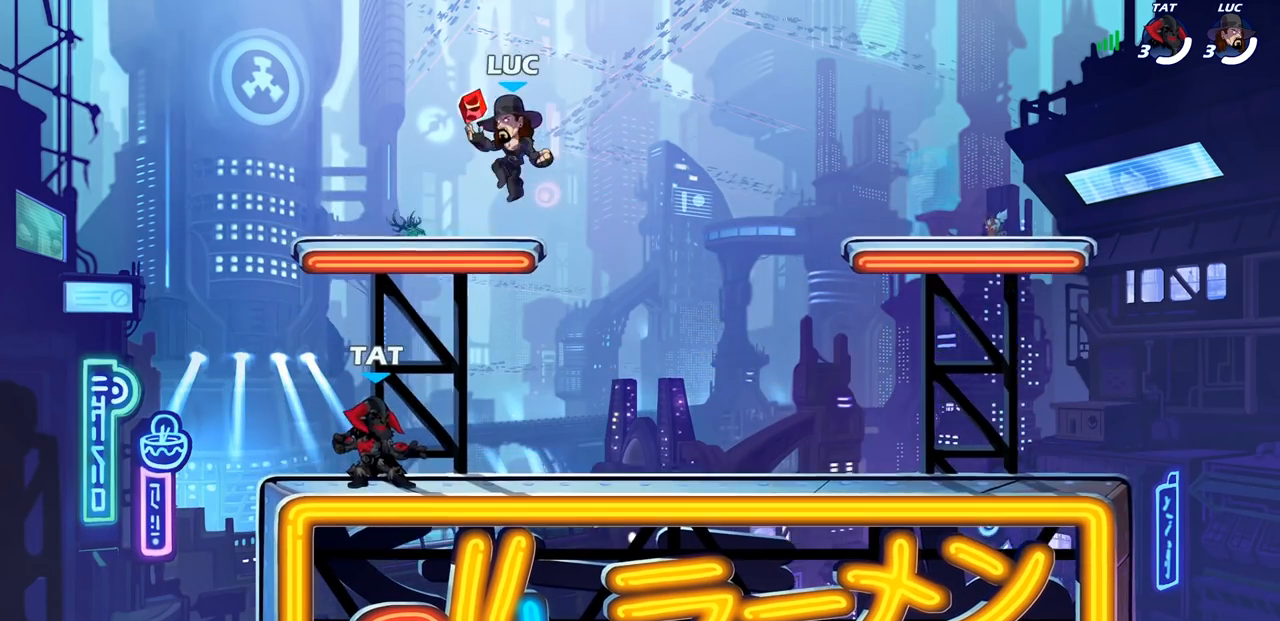
{"buttons": [], "left_stick": "center", "right_stick": "center", "events": [[33, "left_stick", "down-right"], [117, "left_stick", "up-right"], [150, "R2", "down"], [200, "CIRCLE", "down"], [217, "left_stick", "center"], [267, "CIRCLE", "up"], [267, "R2", "up"]]}